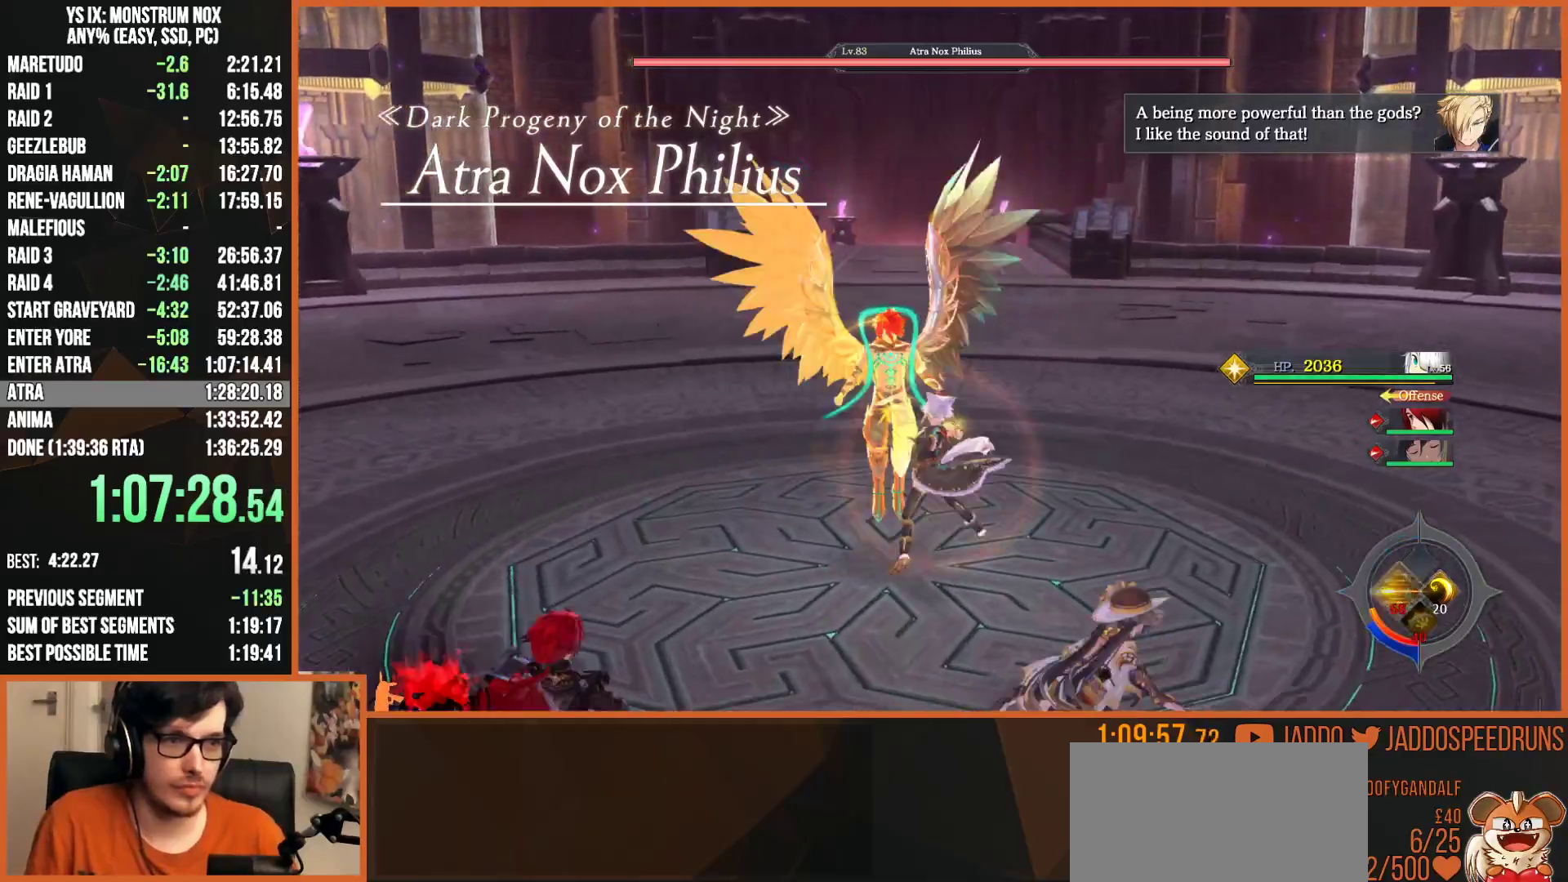
Gameplay with a controller (PlayStation layout); each line is a JSON object with the inputs held at the frame after it (dt_ms = milliseconds from this image to that frame). "button_events" lists button changes between this image and that frame as [ms after this image, input, new state], when the widget could be followed in between (sticks are given only as held states). Not read: START.
{"dt_ms": 500, "buttons": [], "left_stick": "center", "right_stick": "left", "button_events": [[33, "R2", "up"], [33, "SQUARE", "up"], [100, "SQUARE", "down"], [167, "SQUARE", "up"], [367, "DPAD_RIGHT", "down"], [467, "DPAD_RIGHT", "up"]]}
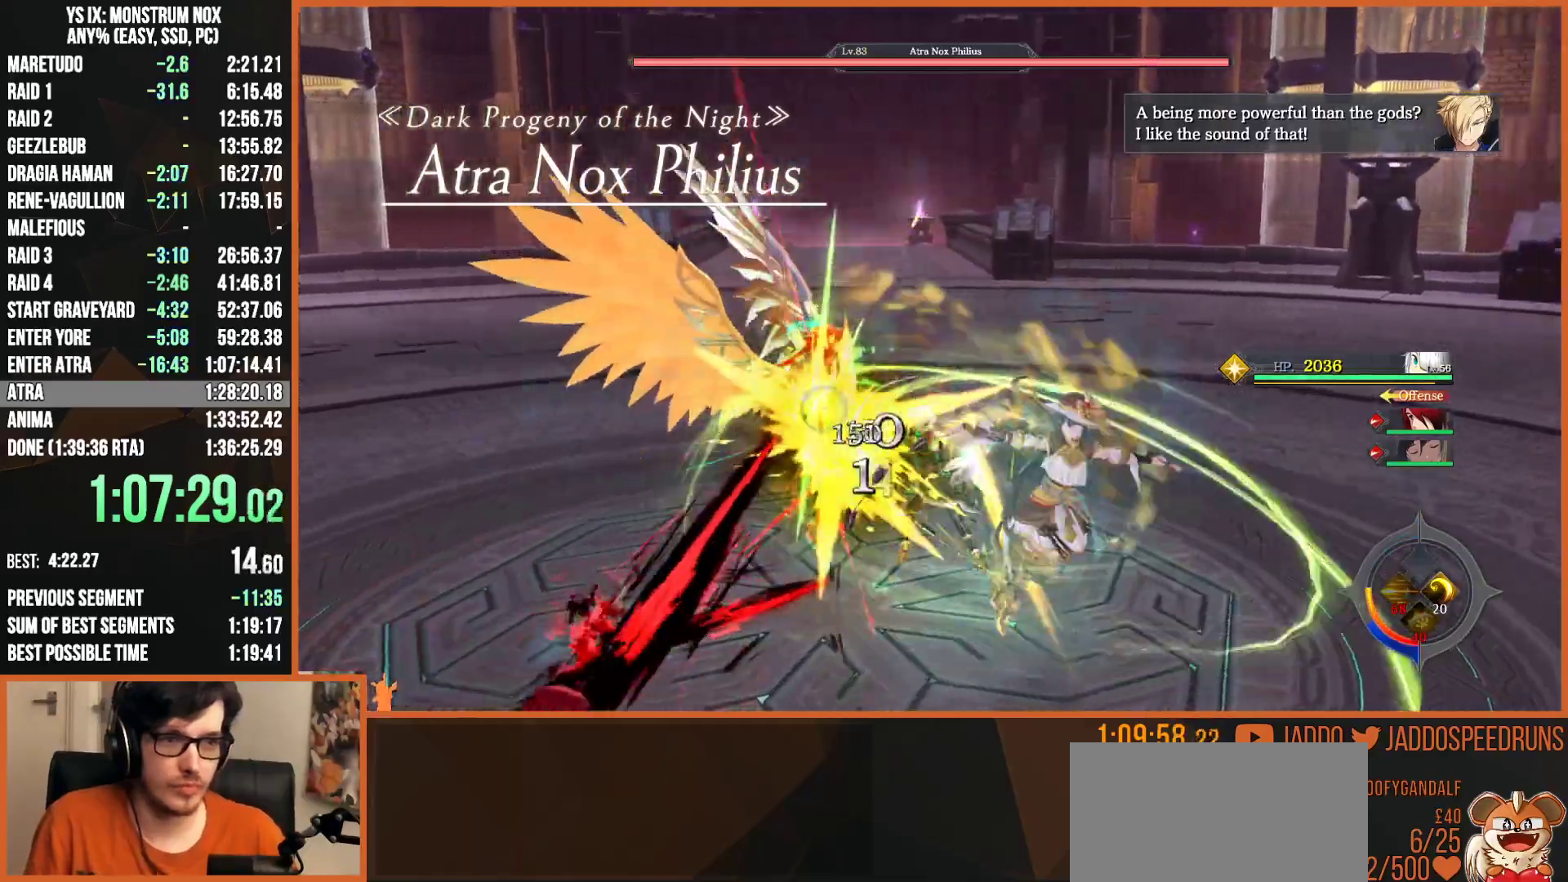
{"dt_ms": 1000, "buttons": ["SQUARE"], "left_stick": "up-left", "right_stick": "center", "button_events": [[567, "L2", "down"], [883, "SQUARE", "down"], [1000, "L2", "up"]]}
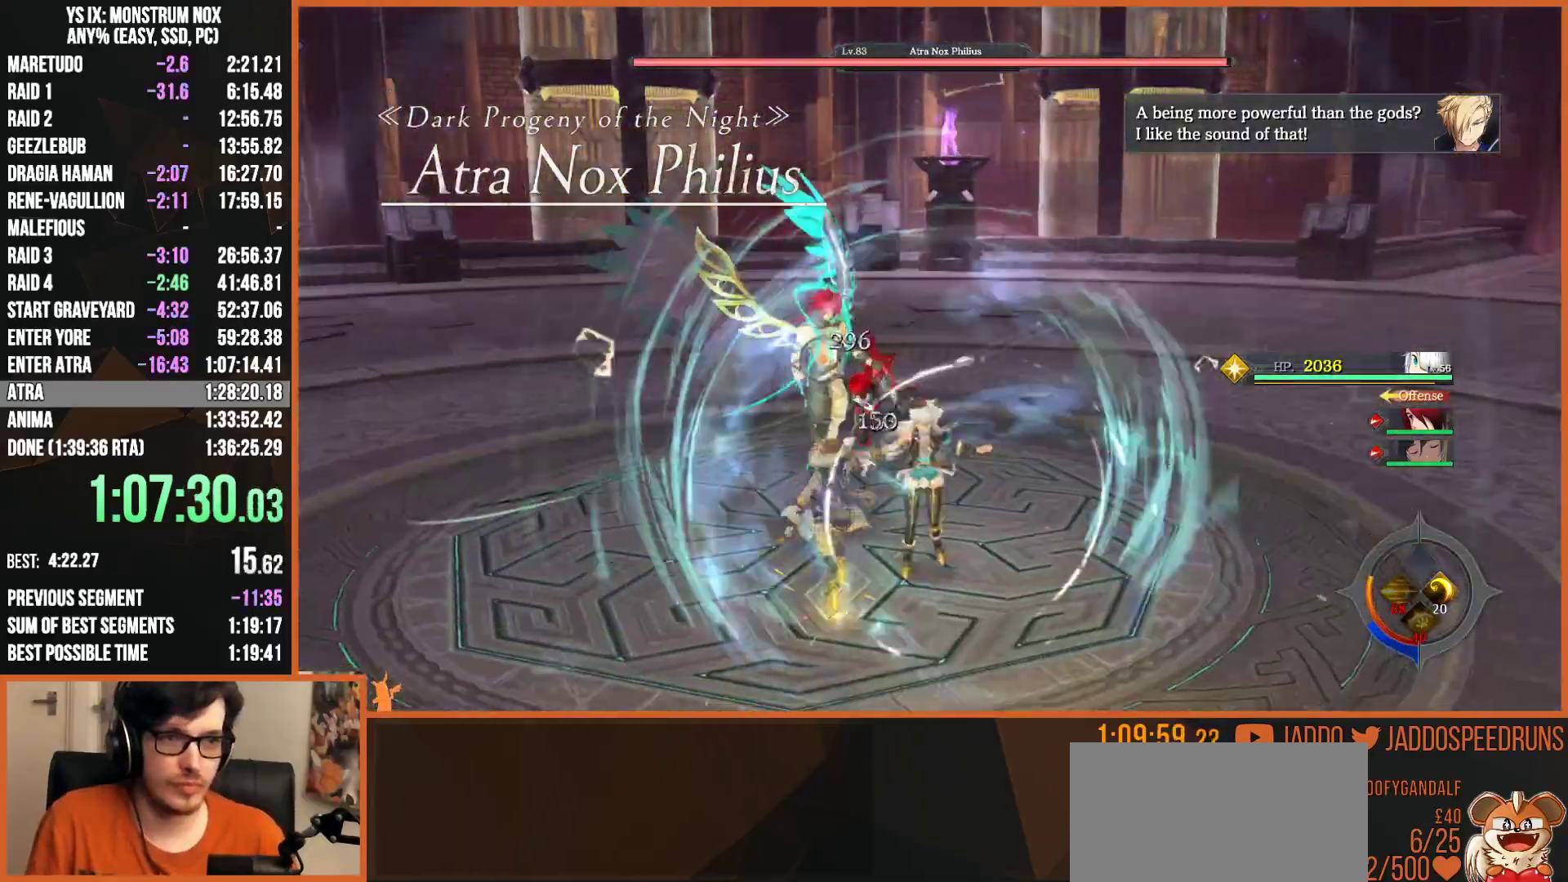
{"dt_ms": 500, "buttons": [], "left_stick": "center", "right_stick": "center", "button_events": [[150, "SQUARE", "up"], [233, "SQUARE", "down"], [317, "SQUARE", "up"], [383, "SQUARE", "down"], [483, "SQUARE", "up"]]}
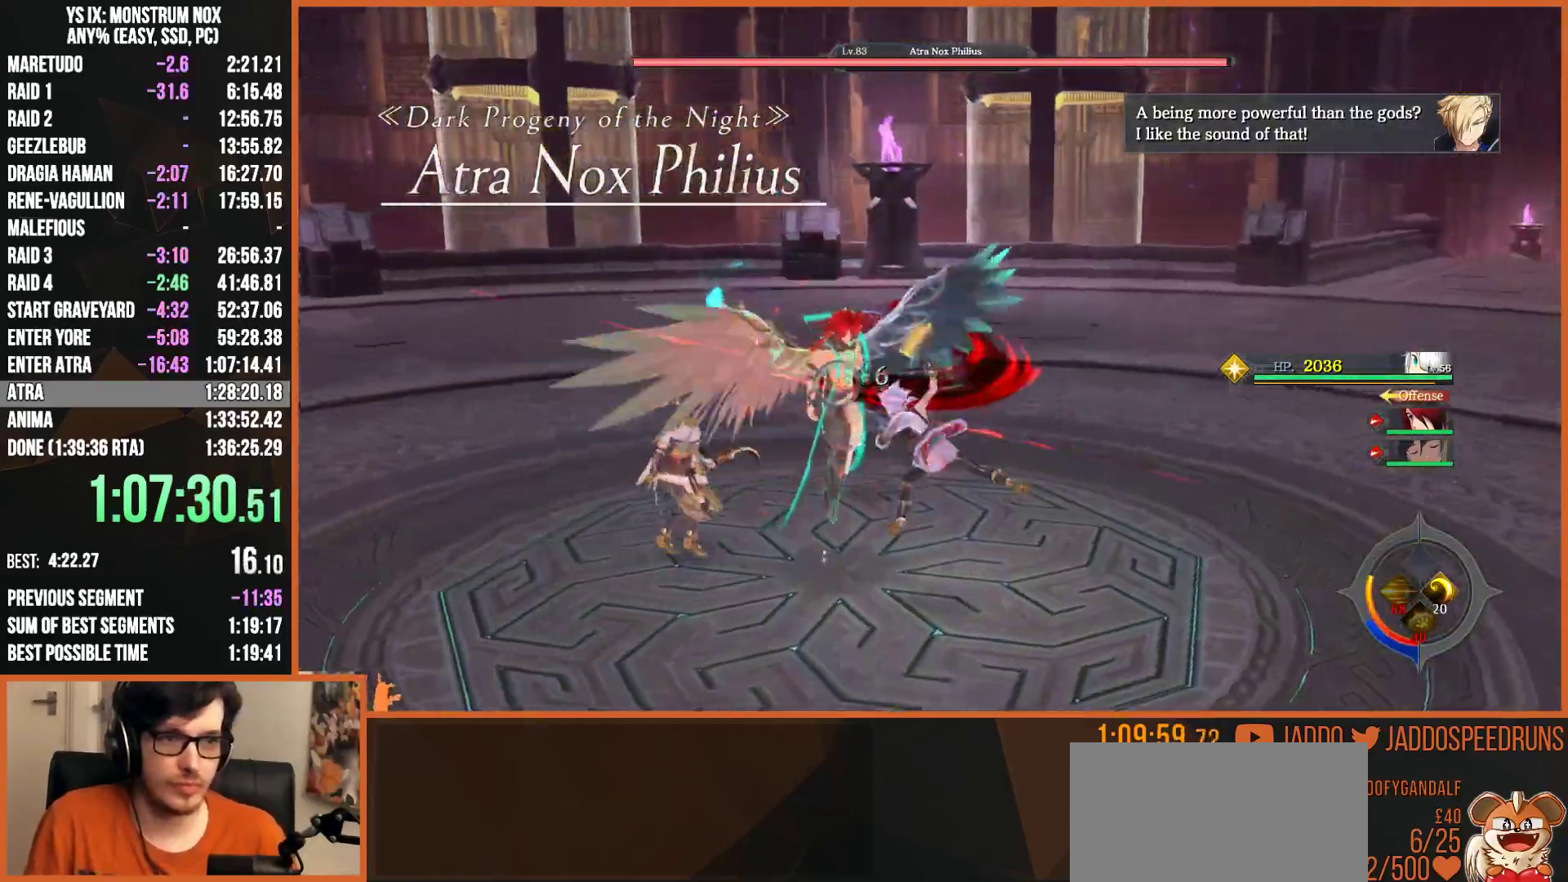
{"dt_ms": 500, "buttons": [], "left_stick": "center", "right_stick": "center", "button_events": [[50, "SQUARE", "down"], [150, "SQUARE", "up"], [233, "SQUARE", "down"], [317, "SQUARE", "up"], [400, "SQUARE", "down"], [483, "SQUARE", "up"]]}
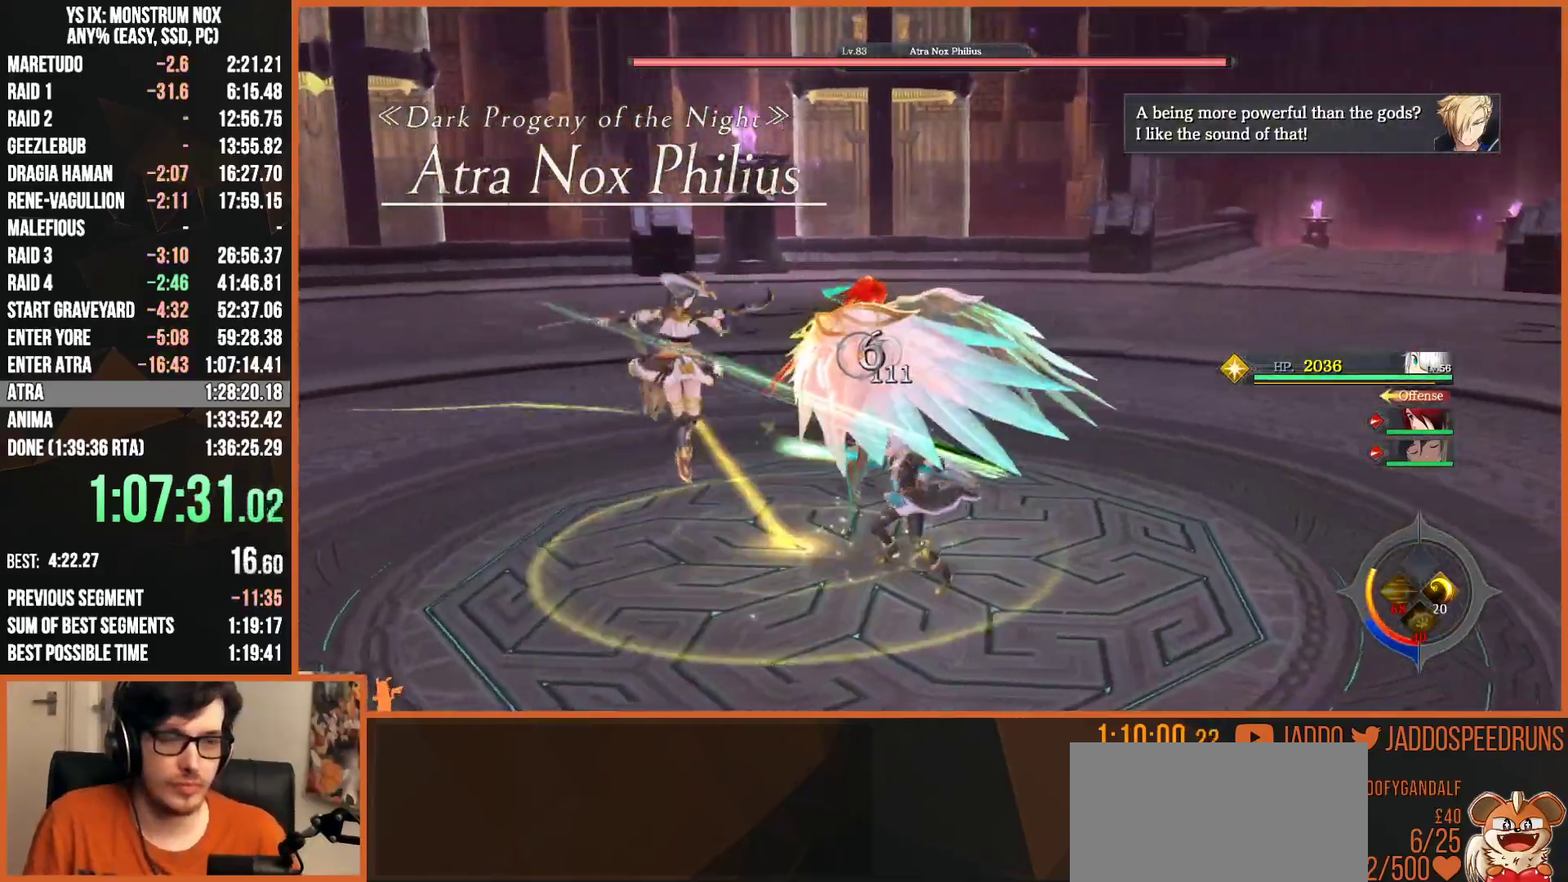
{"dt_ms": 500, "buttons": [], "left_stick": "center", "right_stick": "center", "button_events": [[67, "SQUARE", "down"], [150, "SQUARE", "up"], [233, "SQUARE", "down"], [317, "SQUARE", "up"], [400, "SQUARE", "down"], [500, "SQUARE", "up"]]}
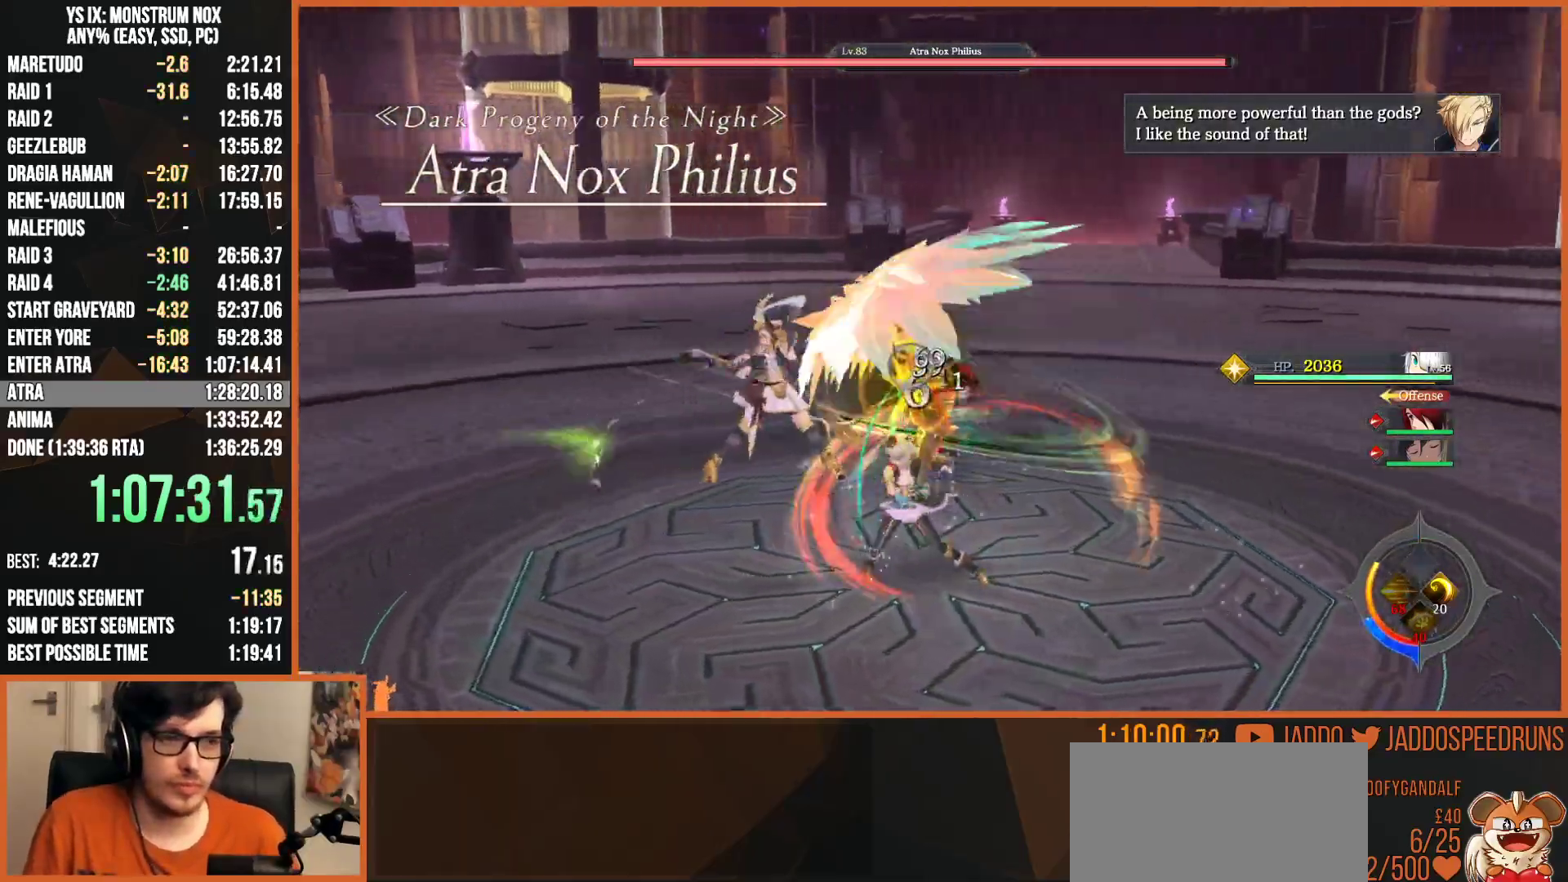
{"dt_ms": 500, "buttons": ["SQUARE"], "left_stick": "center", "right_stick": "center", "button_events": [[67, "SQUARE", "down"], [167, "SQUARE", "up"], [217, "SQUARE", "down"], [333, "SQUARE", "up"], [400, "SQUARE", "down"]]}
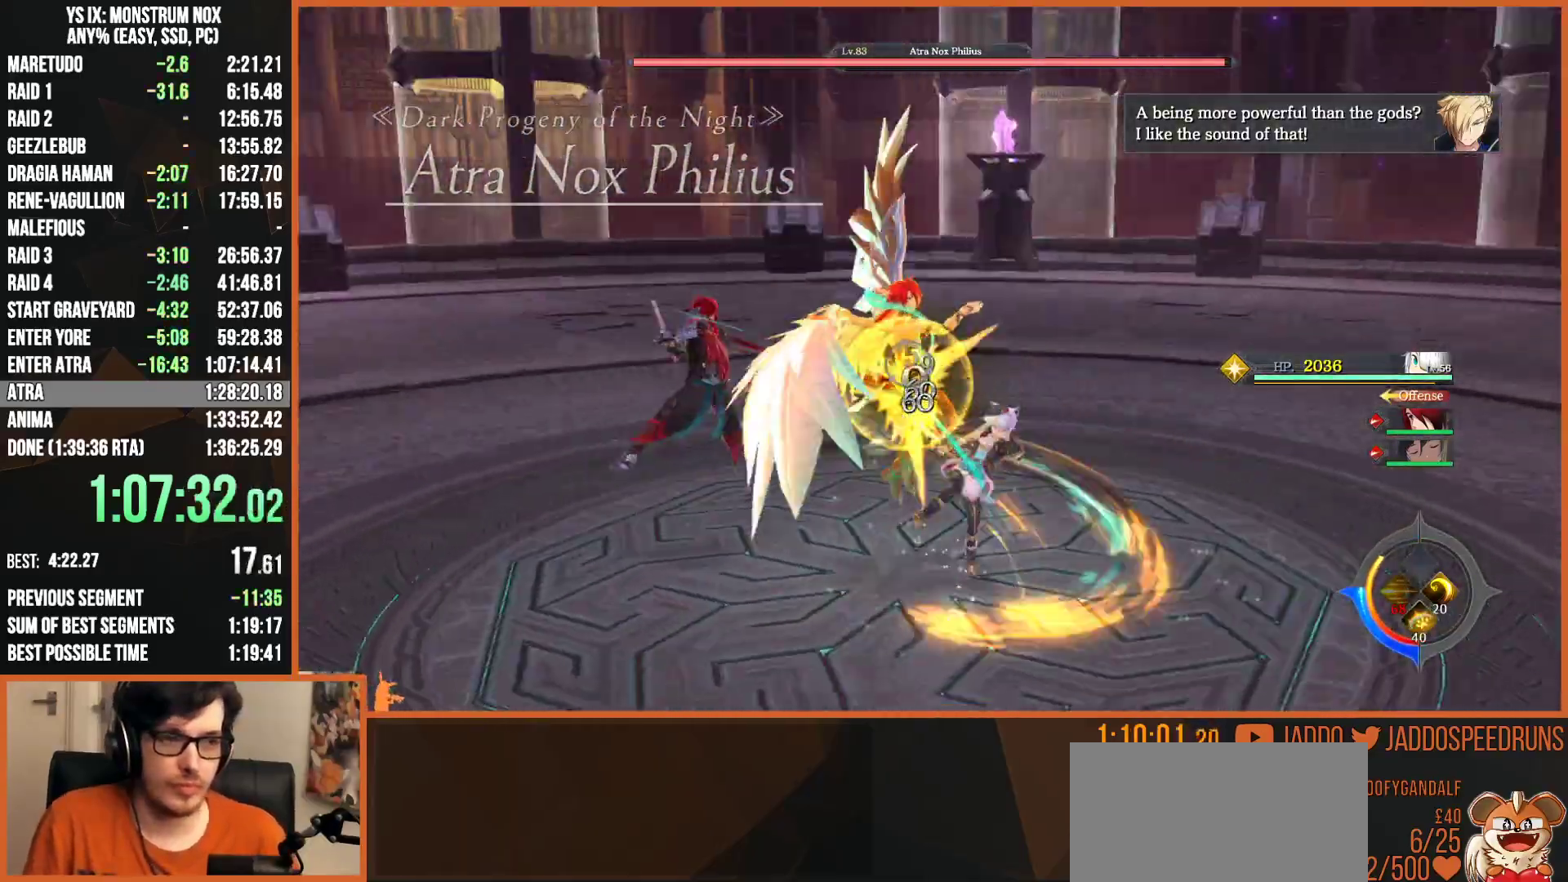
{"dt_ms": 500, "buttons": ["SQUARE"], "left_stick": "center", "right_stick": "center", "button_events": [[17, "SQUARE", "up"], [83, "SQUARE", "down"], [183, "SQUARE", "up"], [267, "SQUARE", "down"], [367, "SQUARE", "up"], [433, "SQUARE", "down"]]}
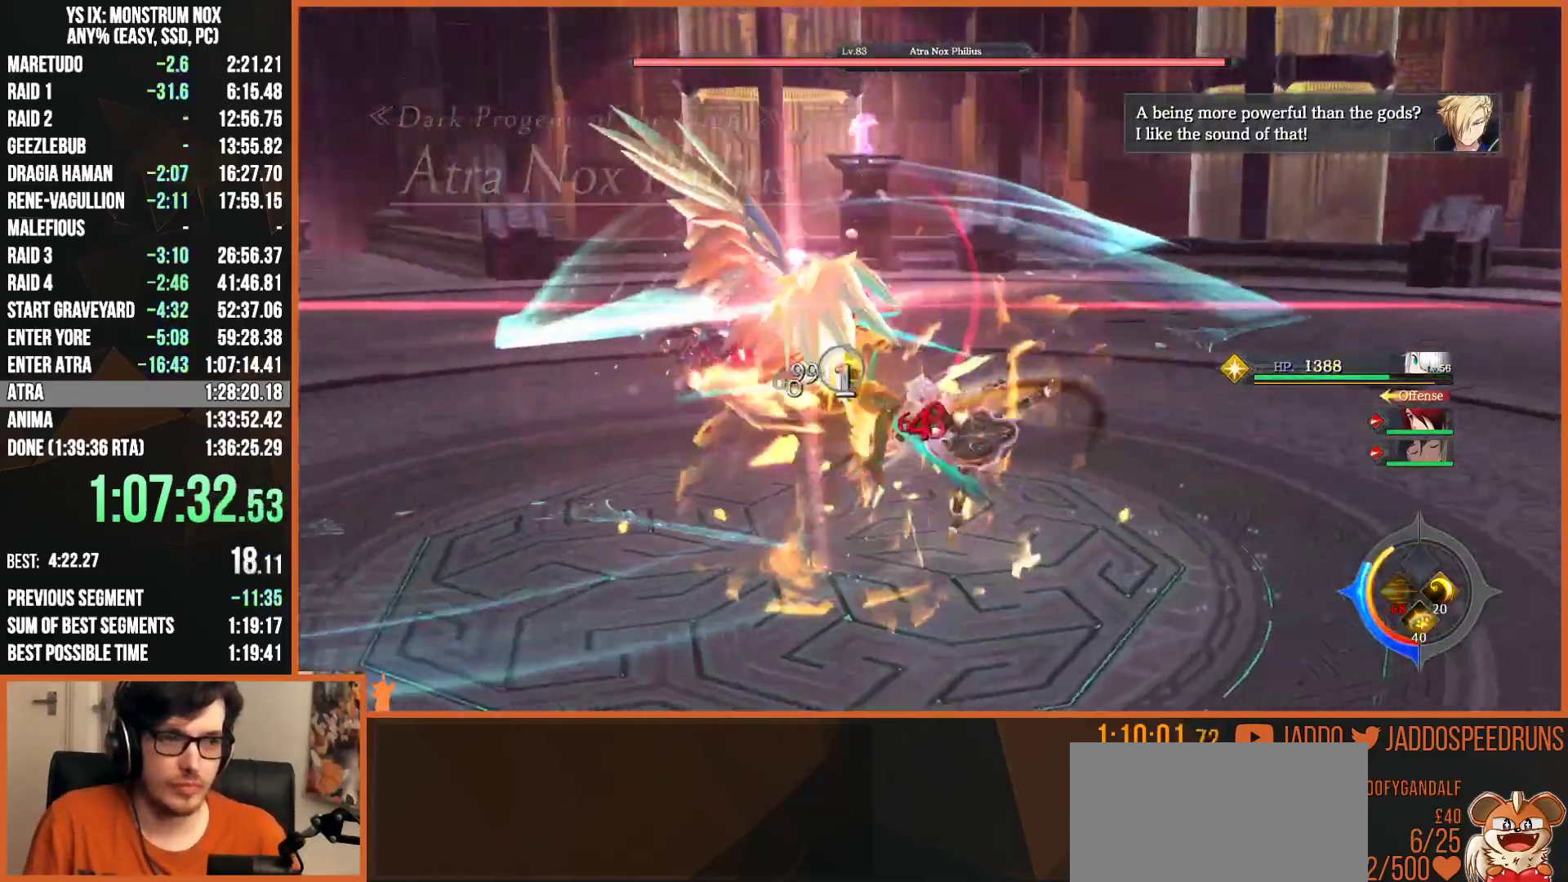
{"dt_ms": 500, "buttons": ["SQUARE"], "left_stick": "center", "right_stick": "center", "button_events": [[50, "SQUARE", "up"], [117, "SQUARE", "down"], [217, "SQUARE", "up"], [300, "SQUARE", "down"], [400, "SQUARE", "up"], [483, "SQUARE", "down"]]}
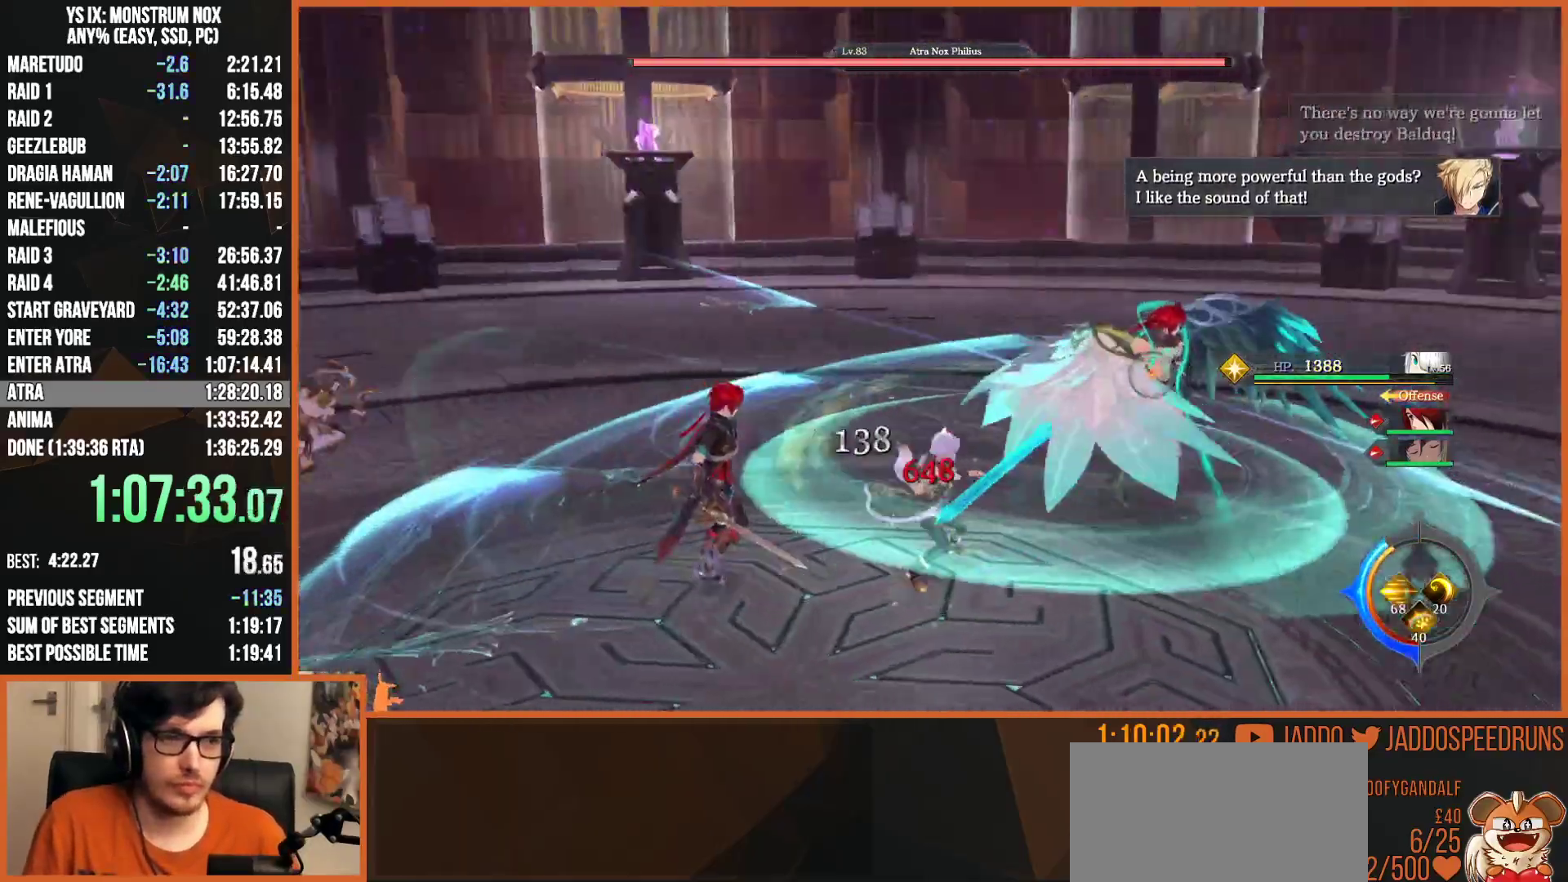
{"dt_ms": 500, "buttons": [], "left_stick": "up", "right_stick": "center", "button_events": [[100, "SQUARE", "up"], [183, "SQUARE", "down"], [283, "SQUARE", "up"], [367, "SQUARE", "down"], [483, "SQUARE", "up"]]}